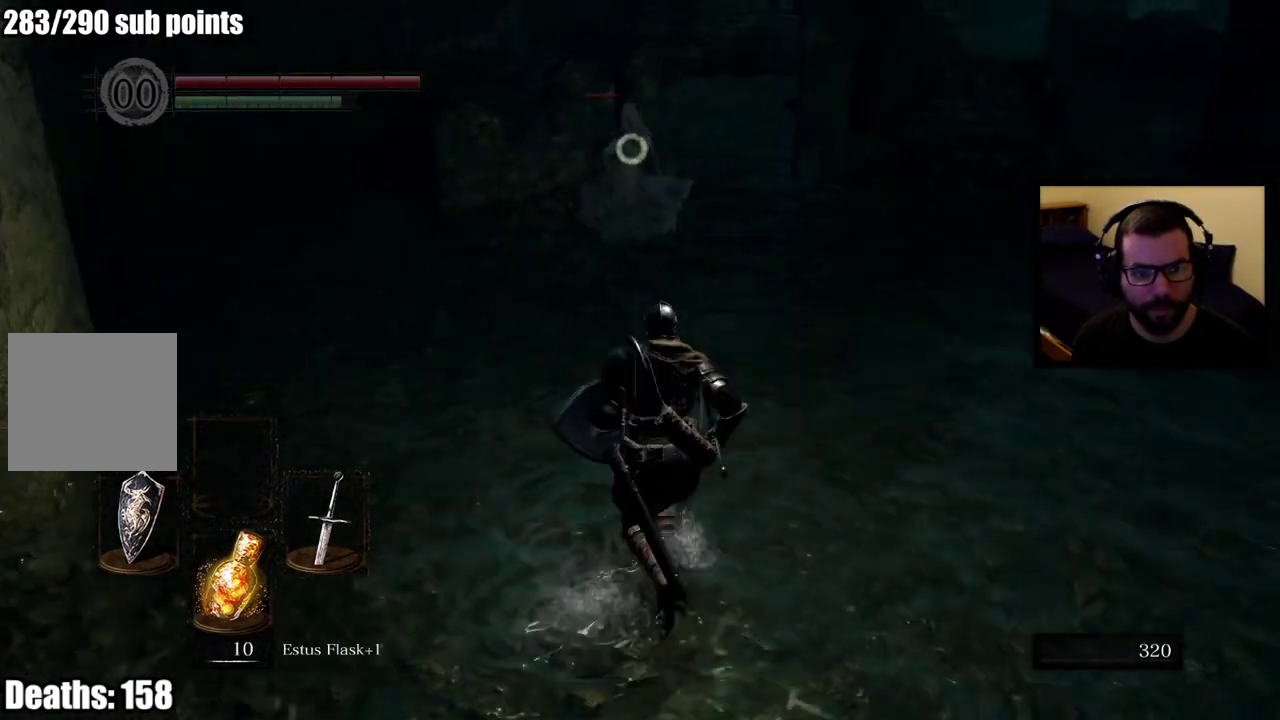
Gameplay with a controller (PlayStation layout); each line is a JSON object with the inputs held at the frame after it. Not read: R1.
{"buttons": [], "left_stick": "up", "right_stick": "center"}
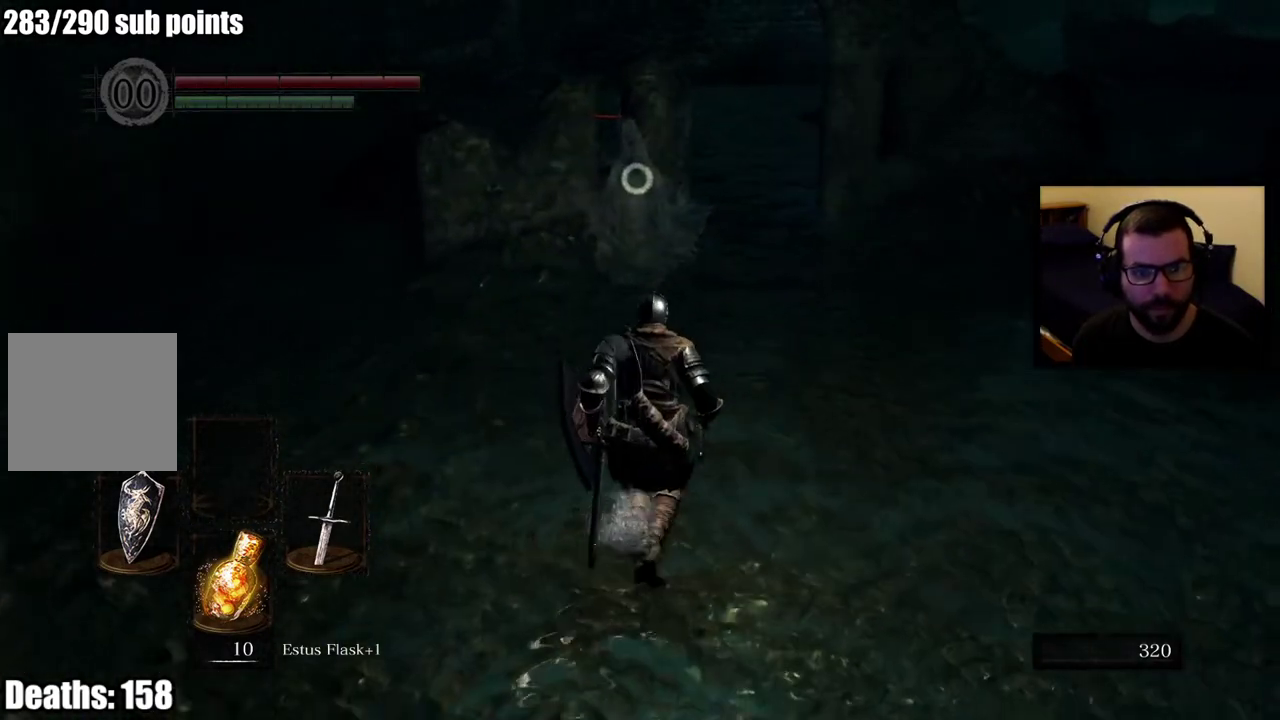
{"buttons": [], "left_stick": "up", "right_stick": "center"}
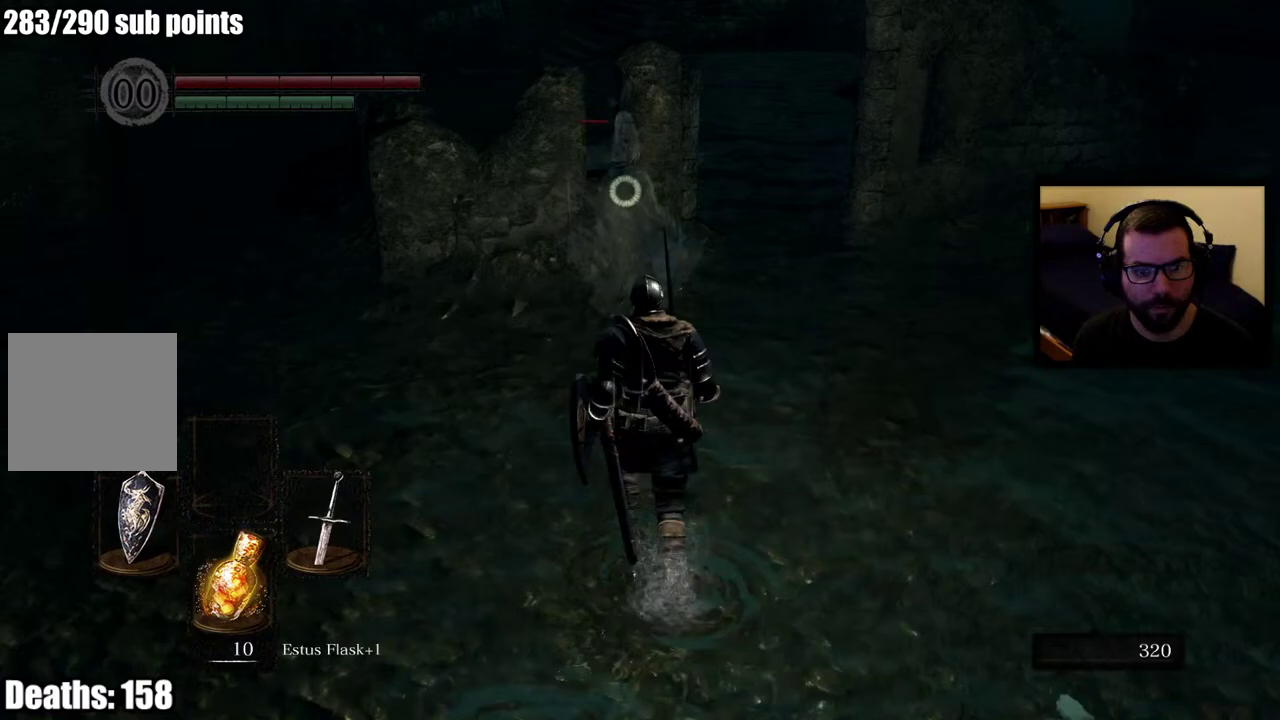
{"buttons": [], "left_stick": "up", "right_stick": "center"}
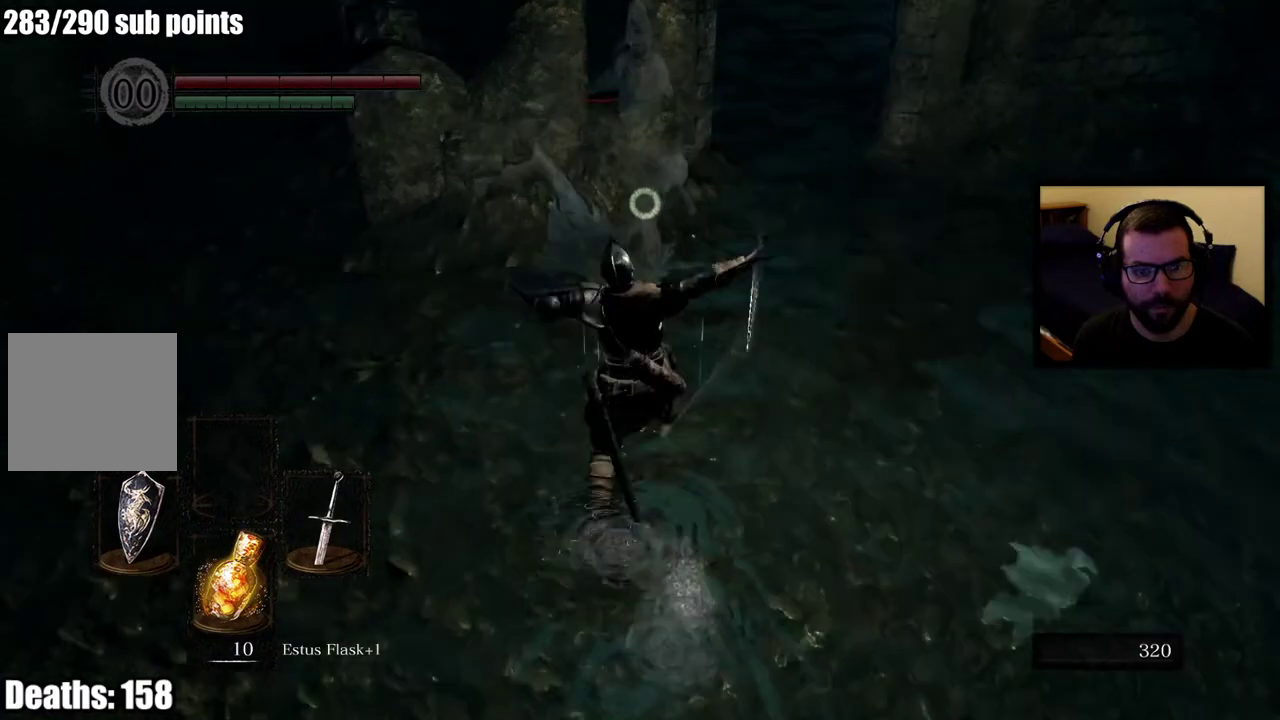
{"buttons": [], "left_stick": "up", "right_stick": "center"}
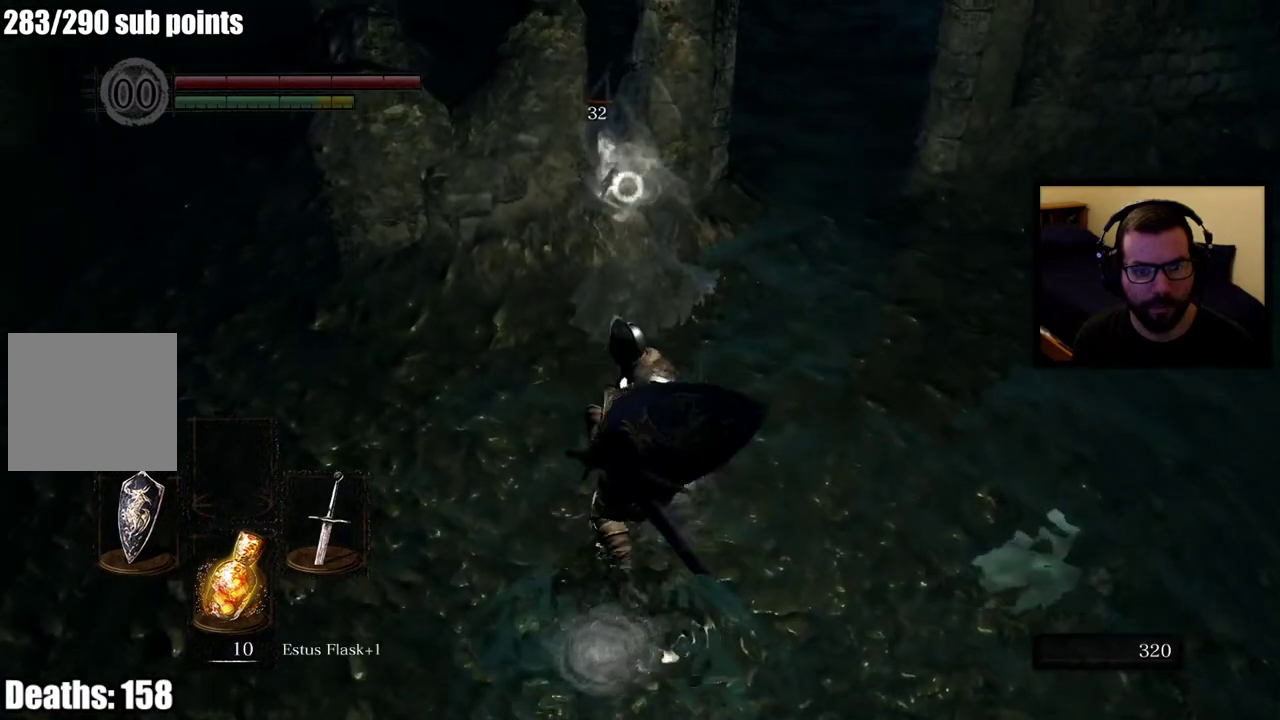
{"buttons": [], "left_stick": "up", "right_stick": "center"}